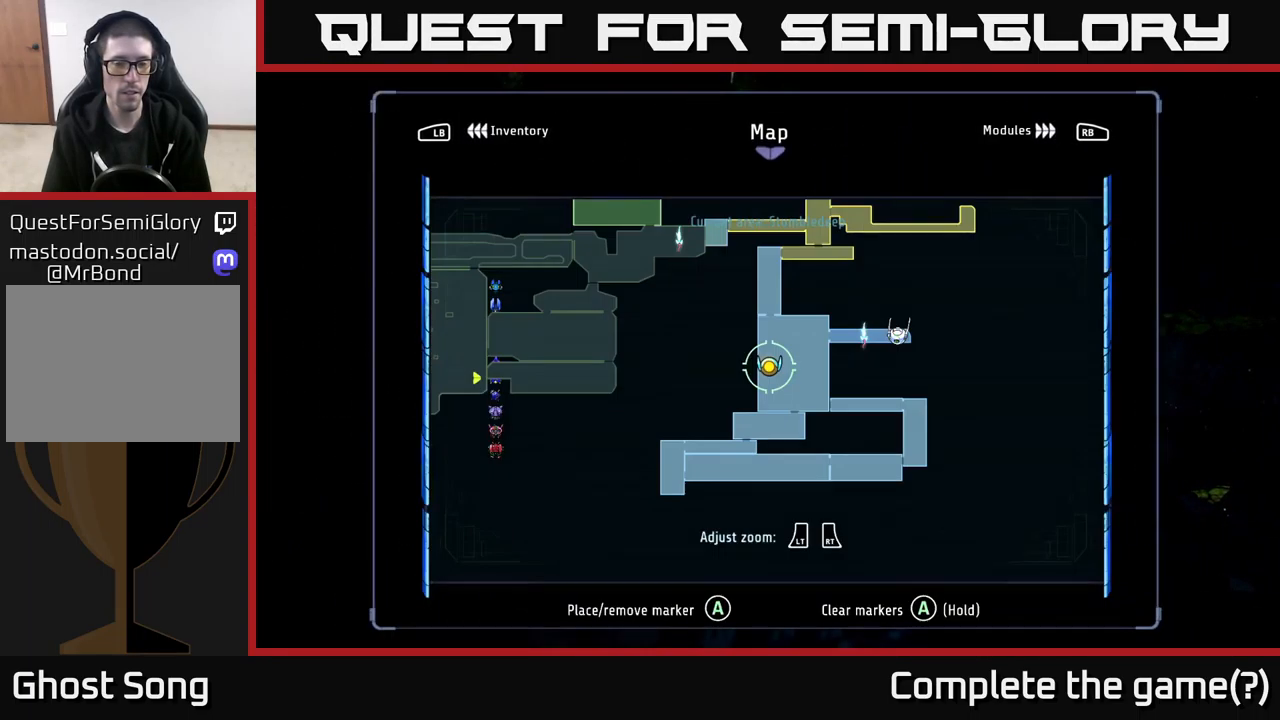
Gameplay with a controller (Xbox layout); each line is a JSON object with the inputs held at the frame after it. "events" lists button and stick changes between this image and that frame as [ms after this image, input, new state], when the widget could be followed in between.
{"buttons": [], "left_stick": "center", "right_stick": "center", "events": [[166, "left_stick", "up"], [466, "left_stick", "center"]]}
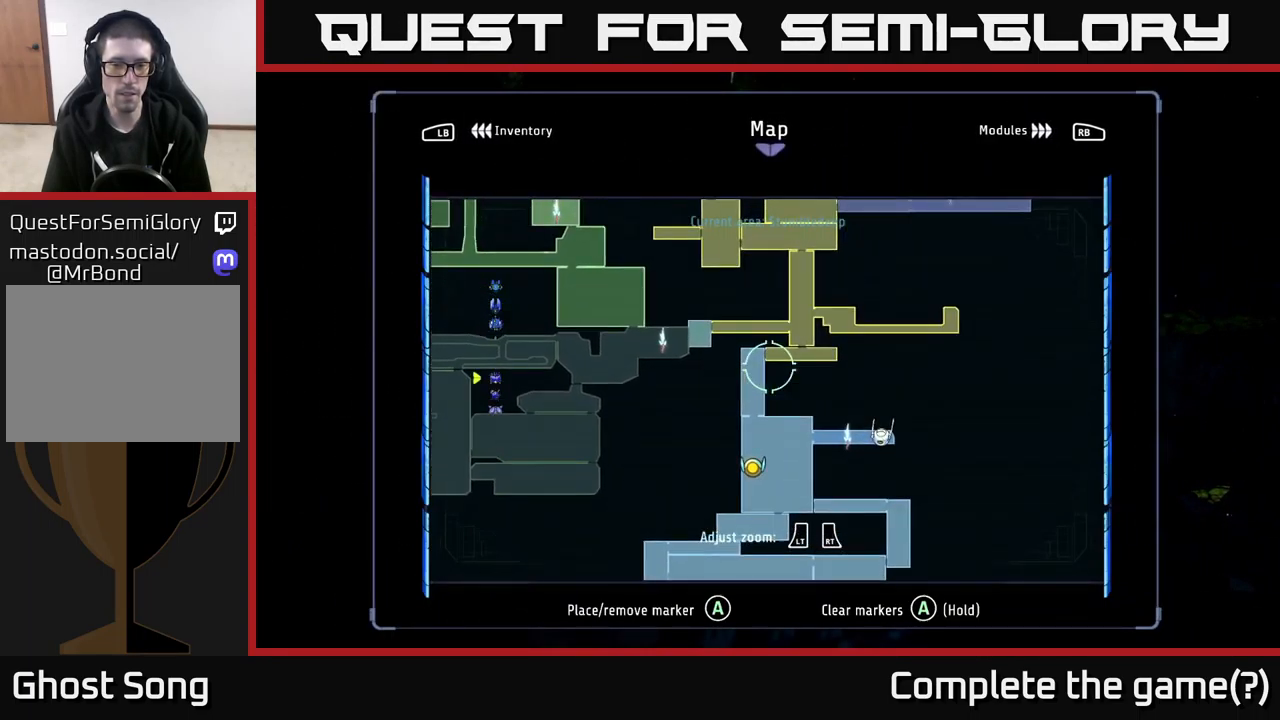
{"buttons": [], "left_stick": "center", "right_stick": "center", "events": []}
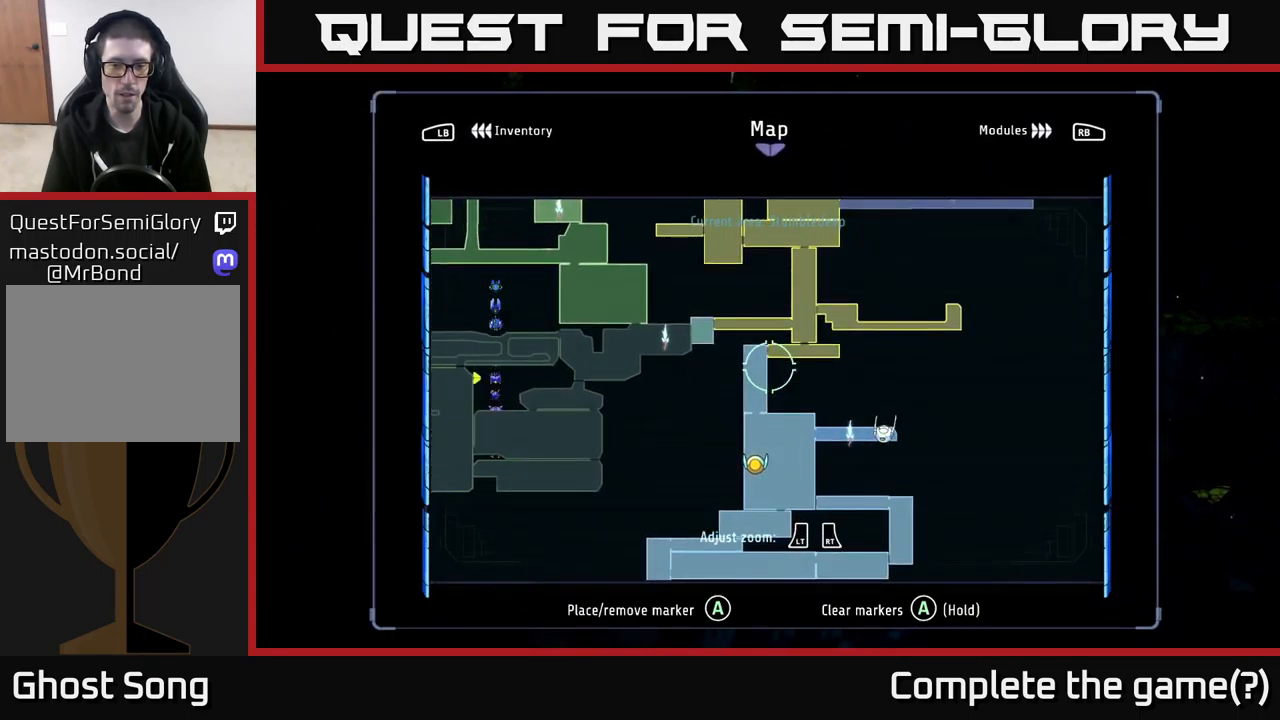
{"buttons": ["R1", "R2"], "left_stick": "left", "right_stick": "center", "events": [[50, "SELECT", "down"], [133, "SELECT", "up"], [133, "left_stick", "left"], [233, "R2", "down"], [366, "R1", "down"]]}
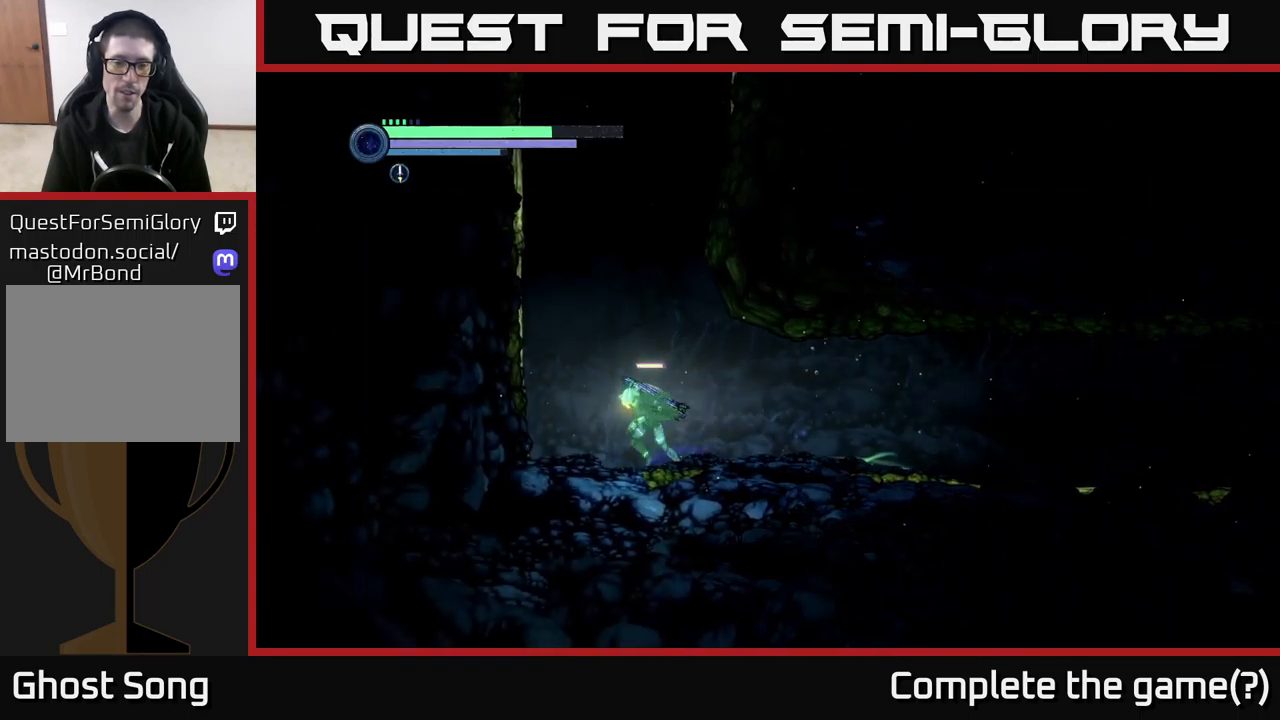
{"buttons": [], "left_stick": "left", "right_stick": "center", "events": [[33, "R1", "up"], [133, "R2", "up"], [167, "A", "down"], [500, "A", "up"]]}
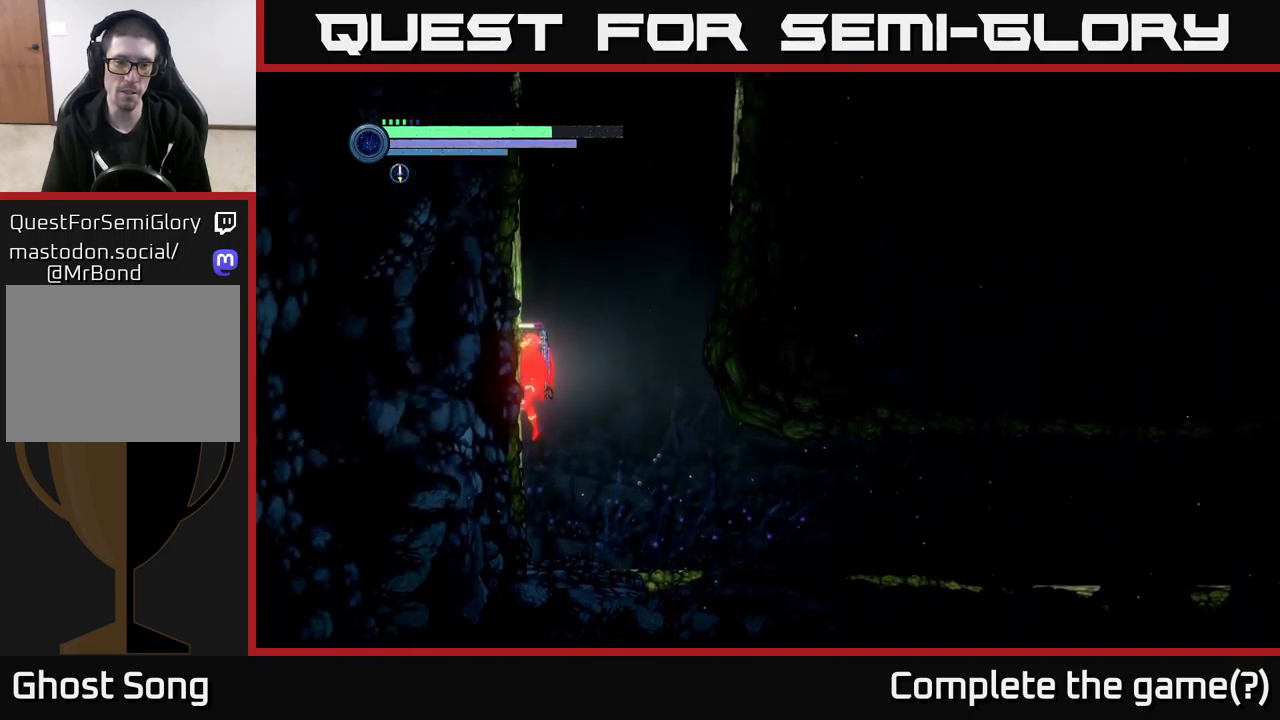
{"buttons": [], "left_stick": "left", "right_stick": "center", "events": [[83, "A", "down"], [467, "A", "up"]]}
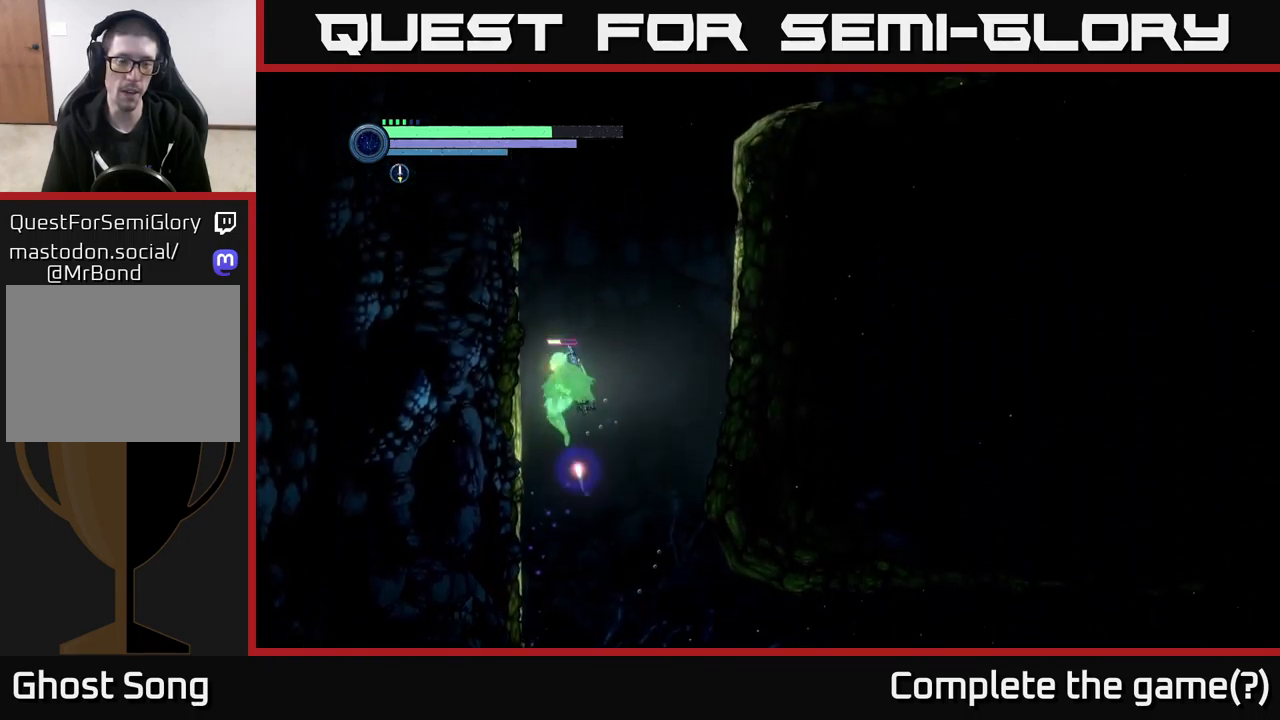
{"buttons": ["A"], "left_stick": "left", "right_stick": "center", "events": [[33, "A", "down"], [333, "A", "up"], [417, "A", "down"]]}
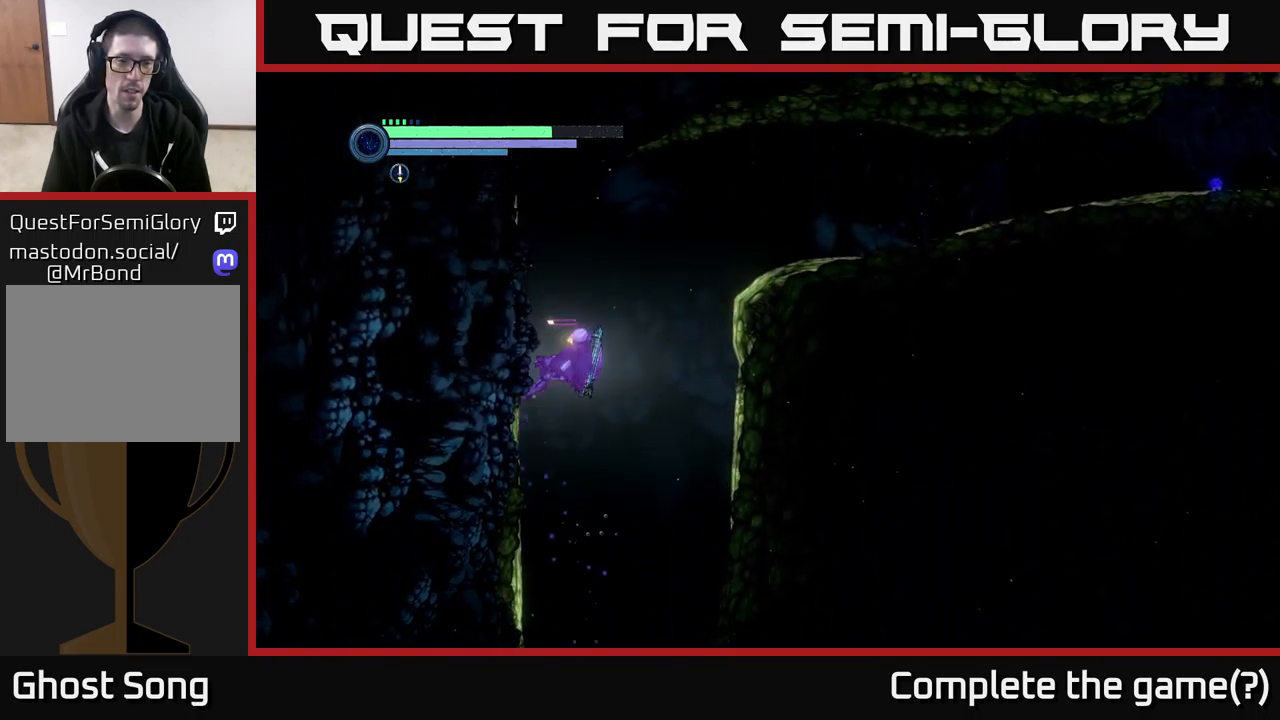
{"buttons": ["A"], "left_stick": "right", "right_stick": "center", "events": [[33, "left_stick", "right"], [283, "A", "up"], [350, "A", "down"]]}
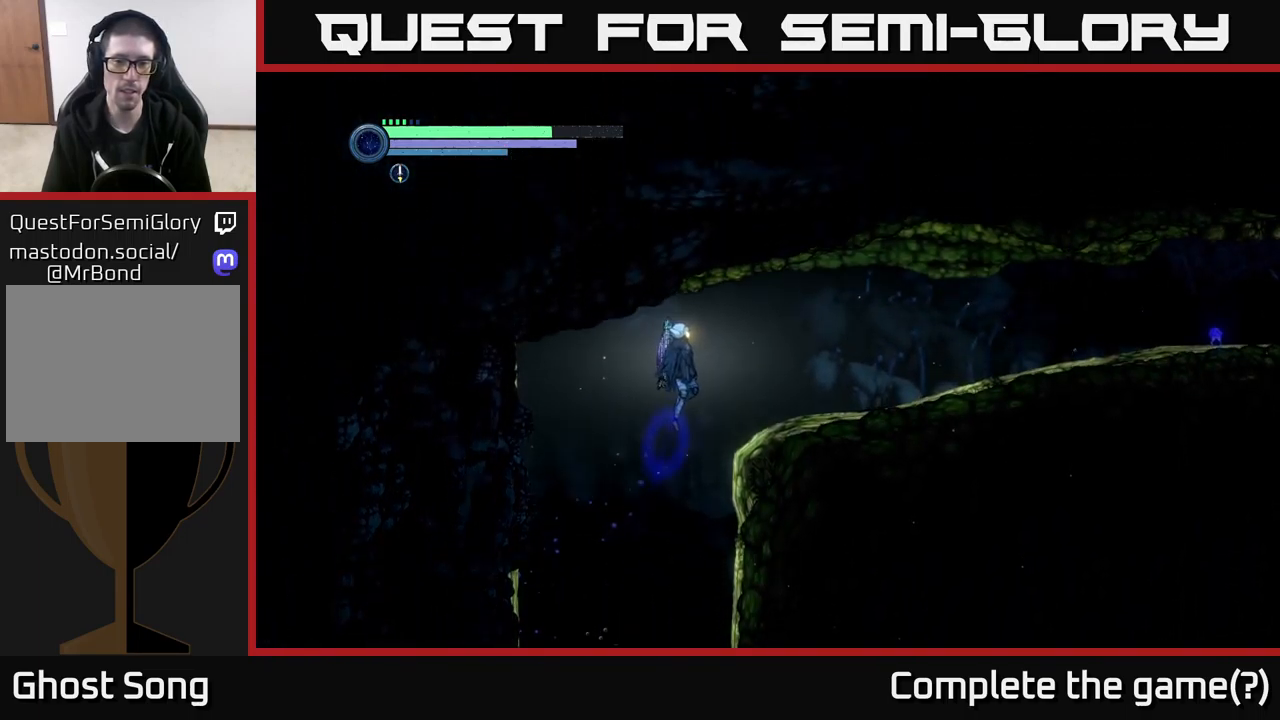
{"buttons": ["R2"], "left_stick": "right", "right_stick": "center", "events": [[133, "A", "up"], [150, "R2", "down"], [250, "R1", "down"], [483, "R1", "up"]]}
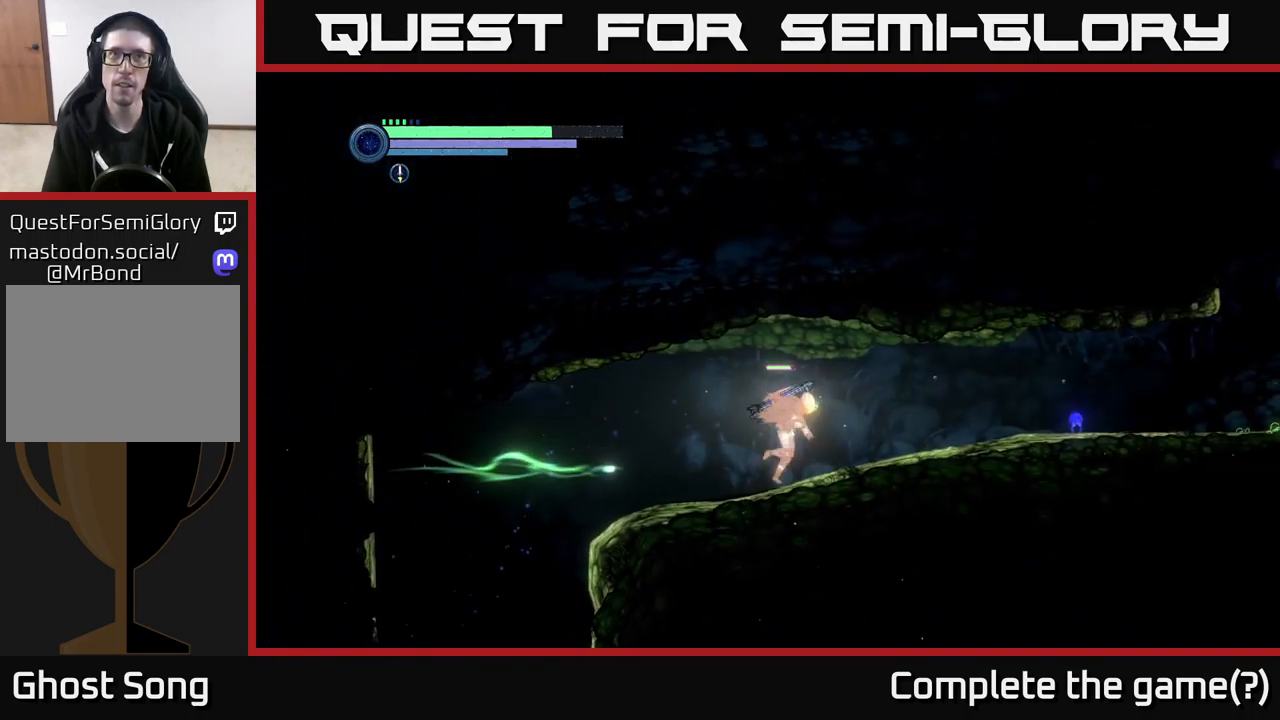
{"buttons": ["R2"], "left_stick": "right", "right_stick": "center", "events": []}
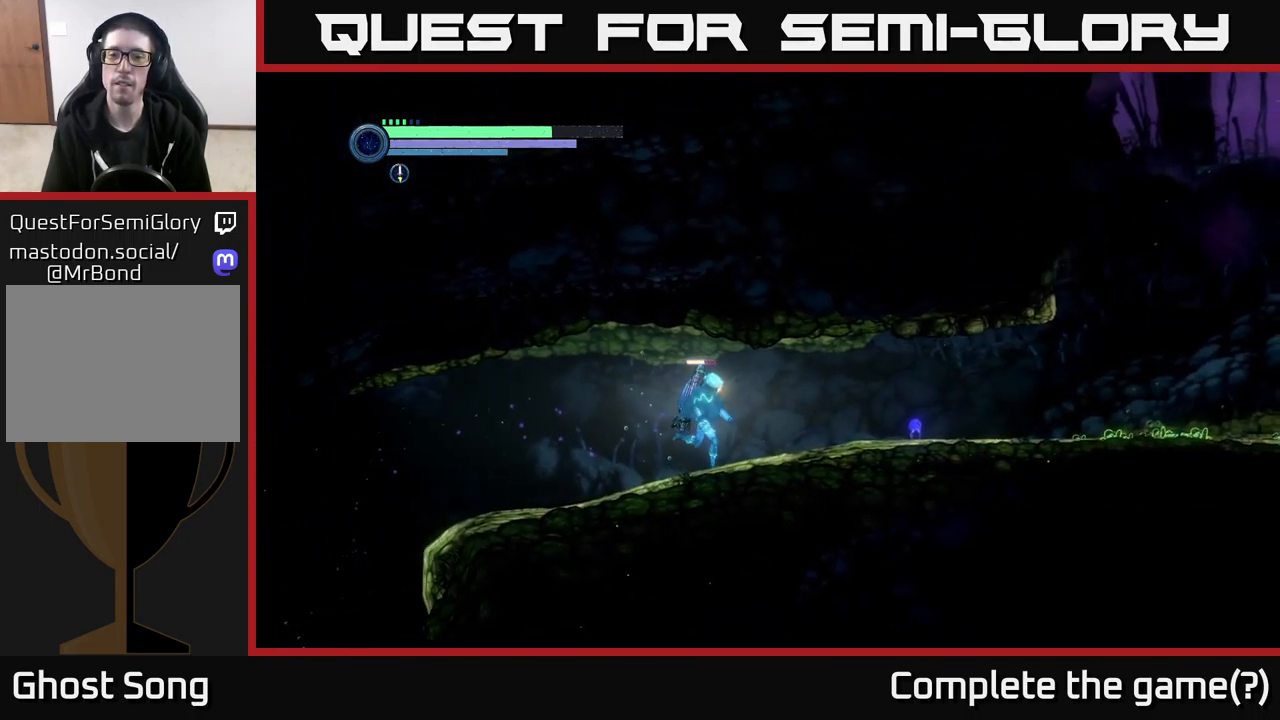
{"buttons": ["R2"], "left_stick": "right", "right_stick": "center", "events": []}
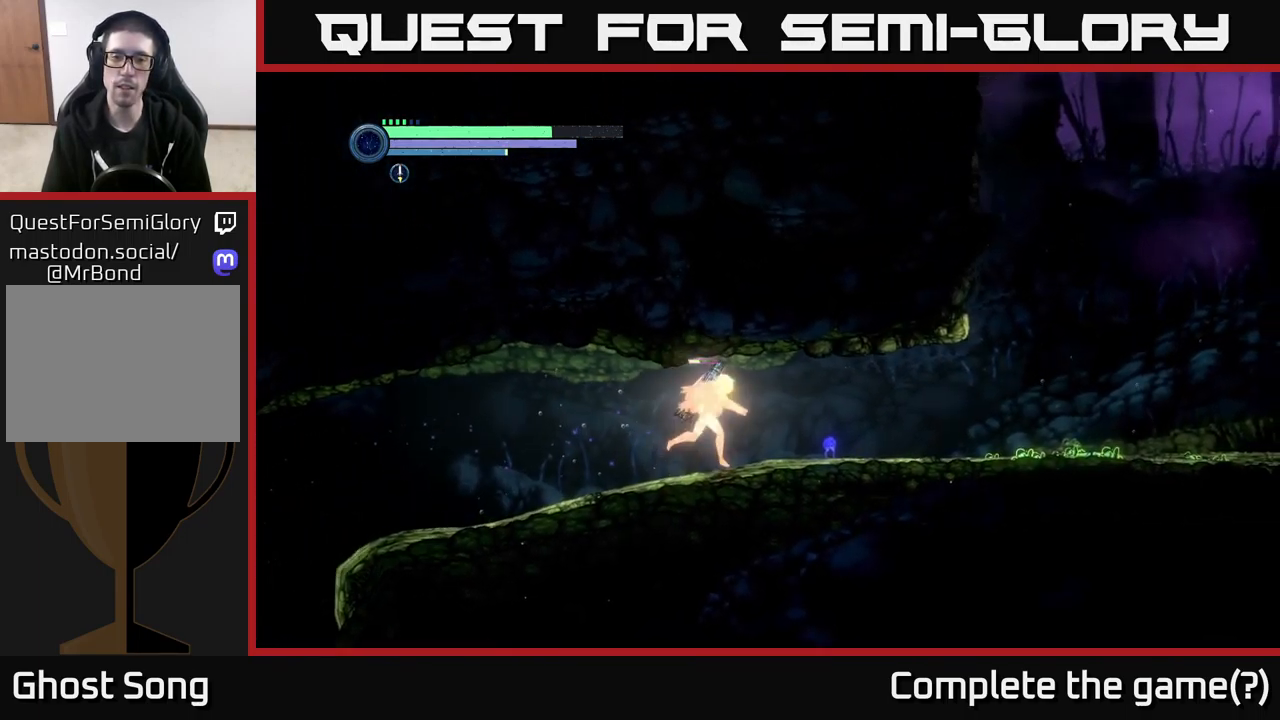
{"buttons": ["R2"], "left_stick": "right", "right_stick": "center", "events": [[167, "R1", "down"], [450, "R1", "up"]]}
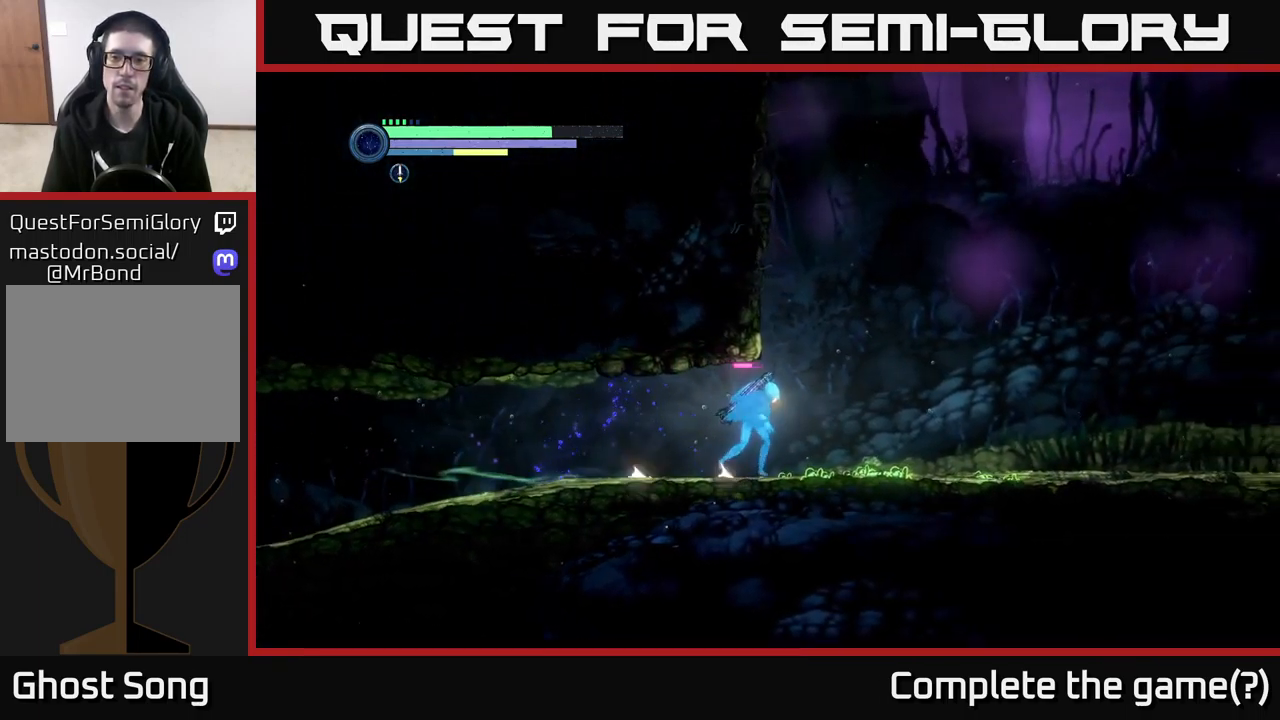
{"buttons": [], "left_stick": "left", "right_stick": "center", "events": [[133, "R2", "up"], [150, "A", "down"], [217, "left_stick", "up-left"], [267, "left_stick", "left"], [483, "A", "up"]]}
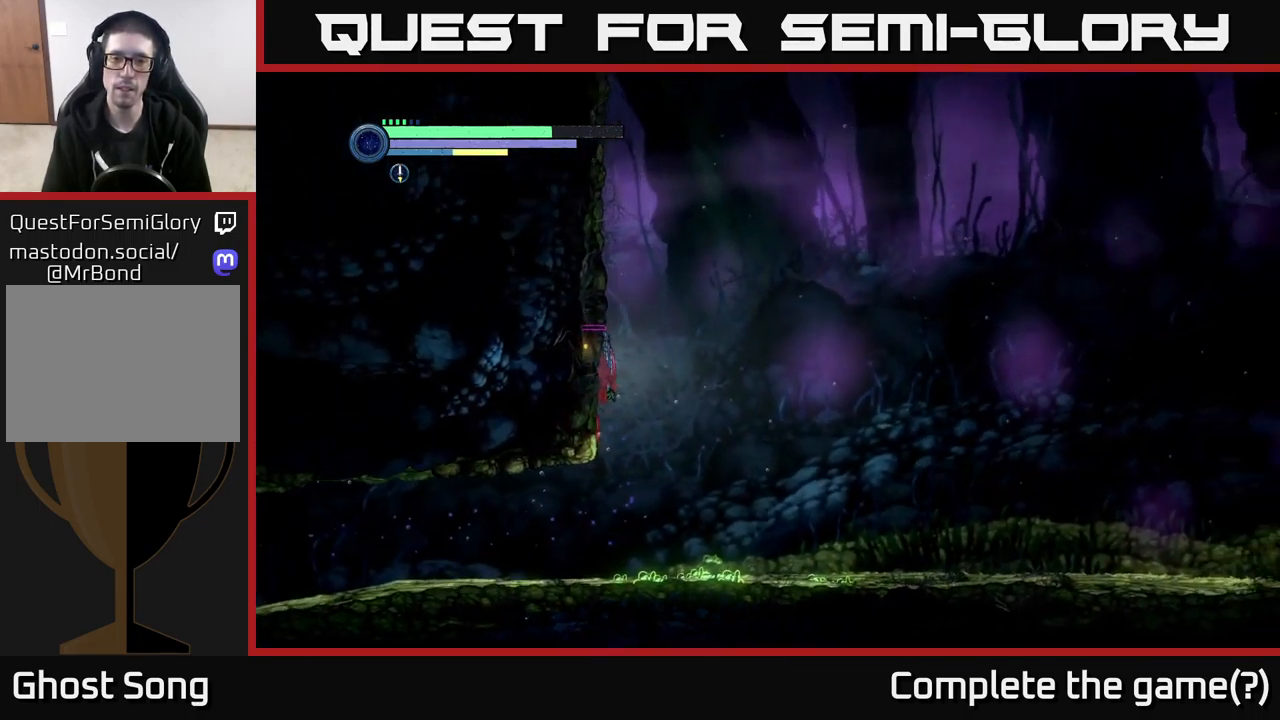
{"buttons": ["A"], "left_stick": "left", "right_stick": "center", "events": [[50, "A", "down"], [400, "A", "up"], [483, "A", "down"]]}
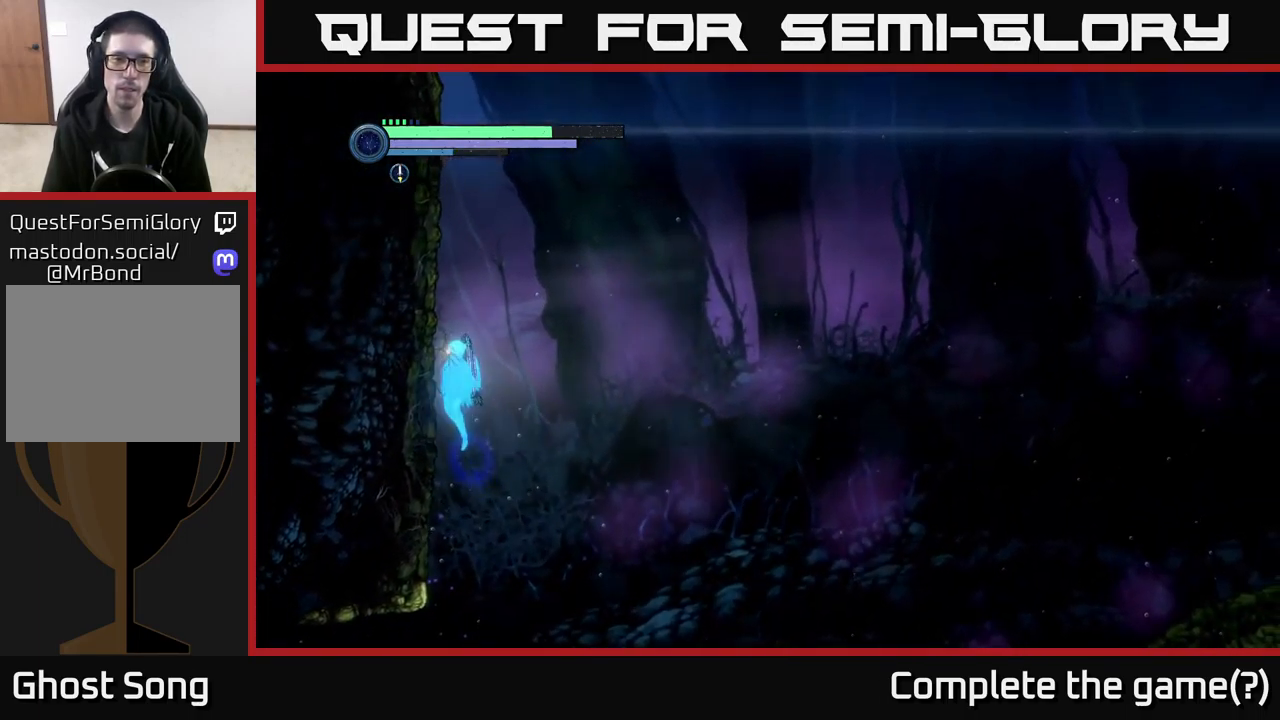
{"buttons": ["A"], "left_stick": "left", "right_stick": "center", "events": [[349, "A", "up"], [433, "A", "down"]]}
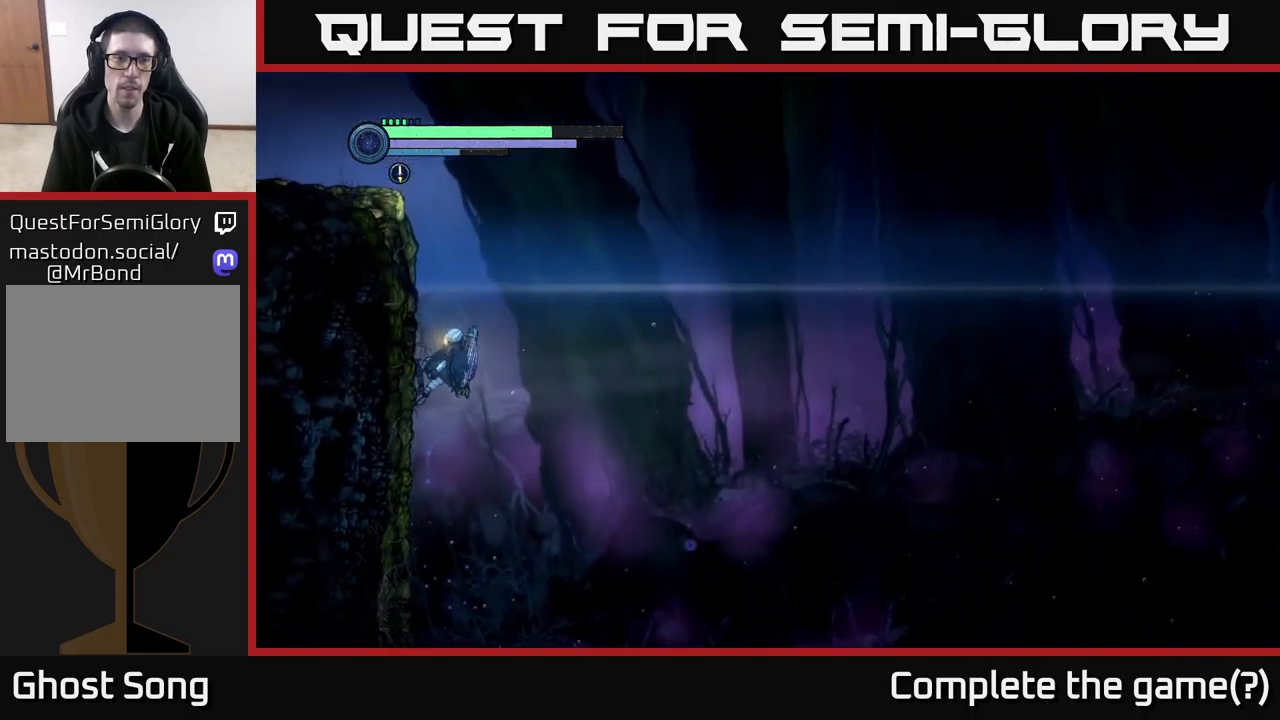
{"buttons": ["A"], "left_stick": "left", "right_stick": "center", "events": [[234, "A", "up"], [367, "A", "down"]]}
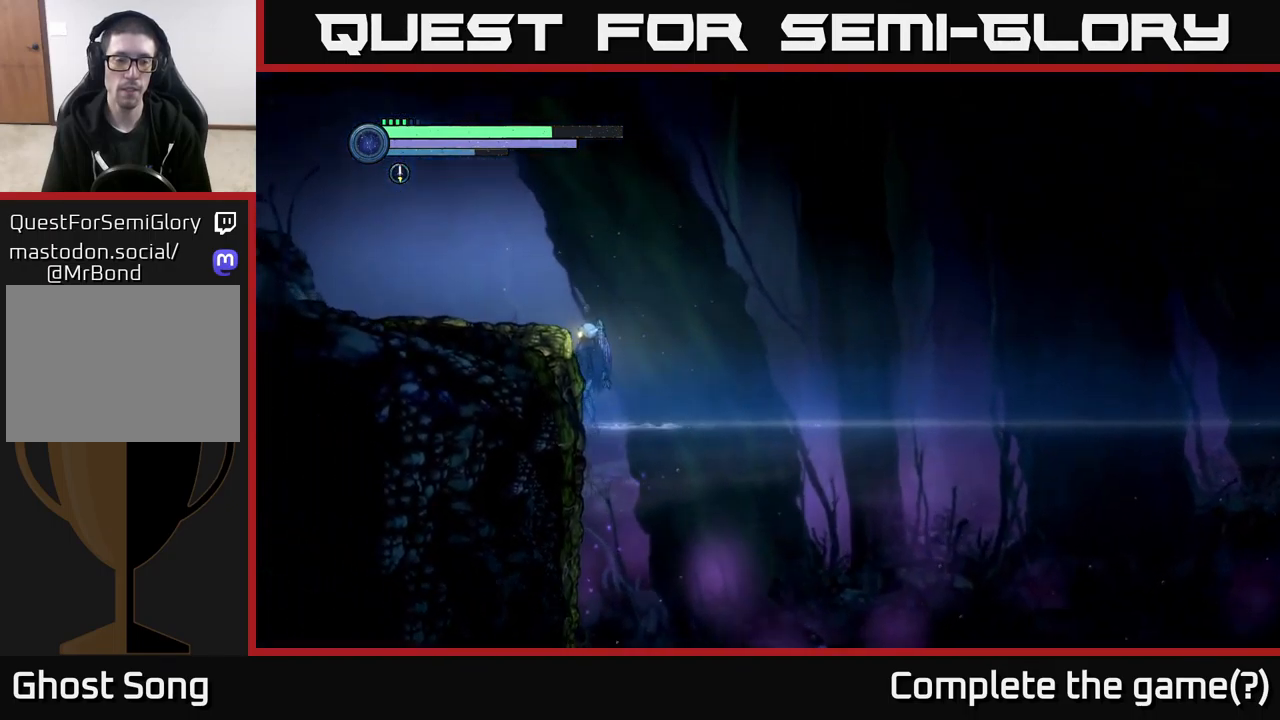
{"buttons": [], "left_stick": "left", "right_stick": "center", "events": [[317, "A", "up"]]}
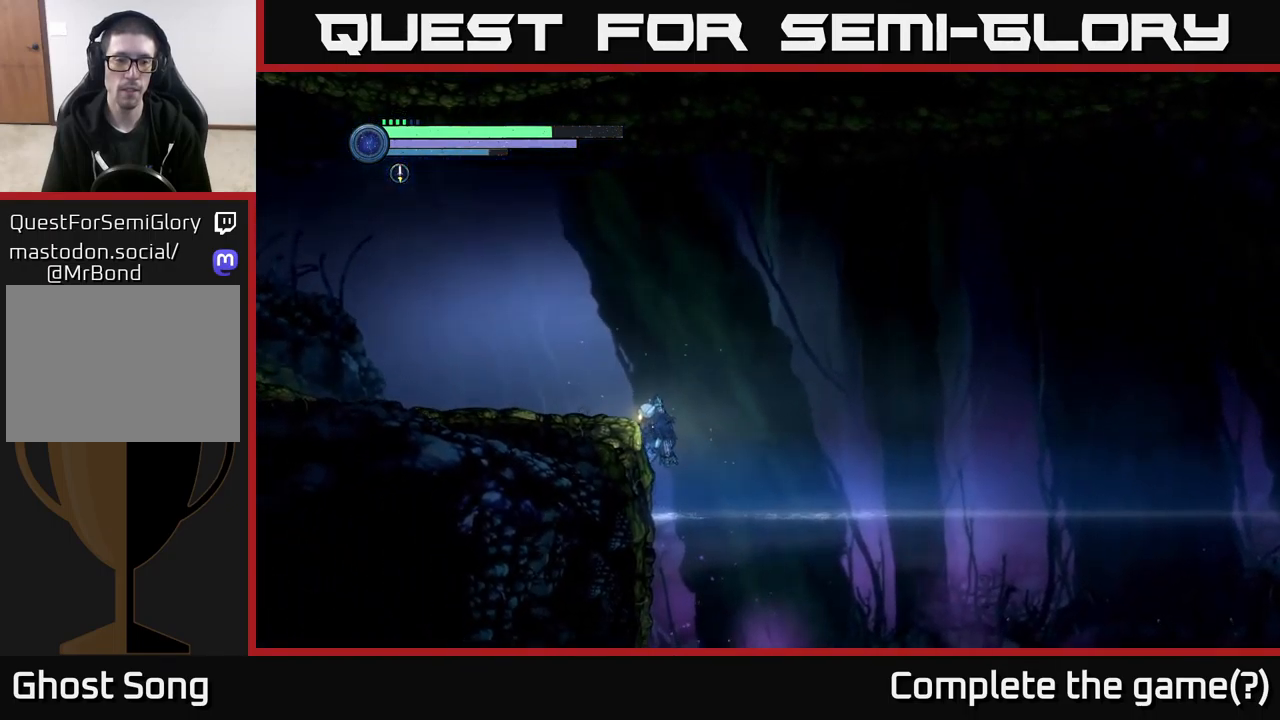
{"buttons": ["R1"], "left_stick": "left", "right_stick": "center", "events": [[50, "A", "down"], [417, "A", "up"], [484, "R1", "down"]]}
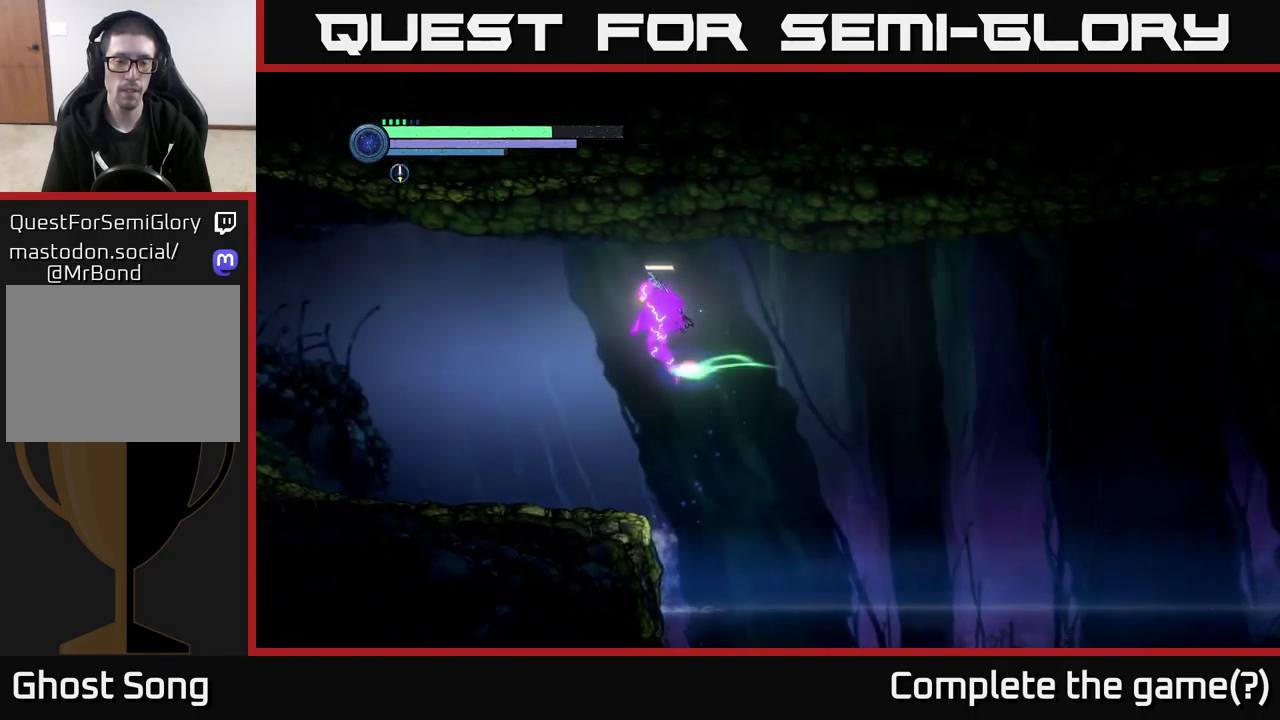
{"buttons": ["R2"], "left_stick": "left", "right_stick": "center", "events": [[50, "A", "down"], [100, "R1", "up"], [200, "A", "up"], [400, "R2", "down"]]}
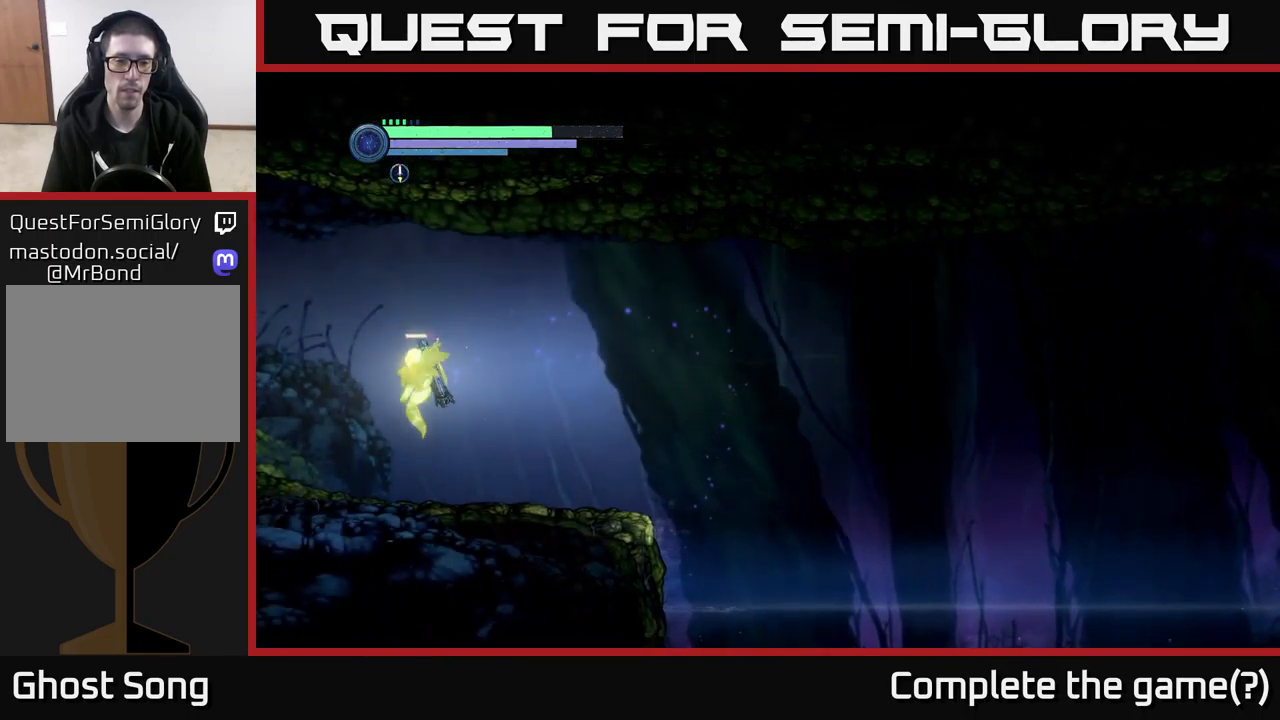
{"buttons": ["R1", "R2"], "left_stick": "left", "right_stick": "center", "events": [[234, "R1", "down"]]}
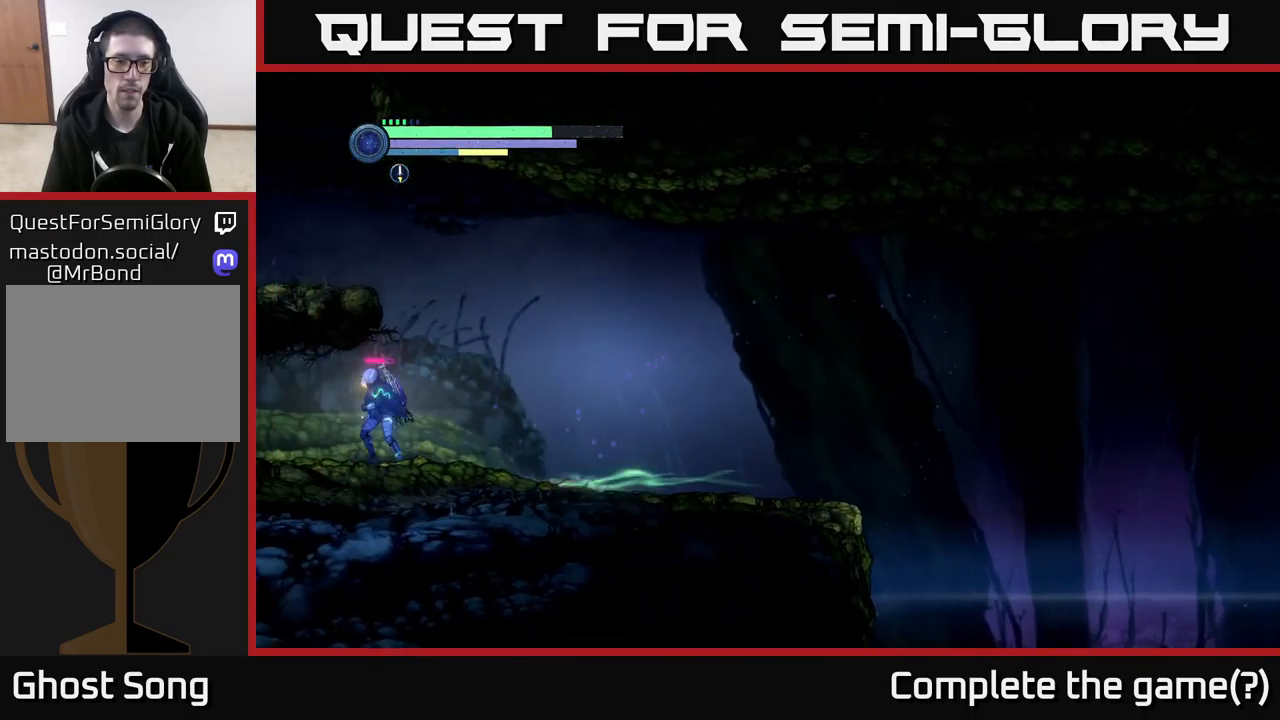
{"buttons": ["R2"], "left_stick": "left", "right_stick": "center", "events": [[17, "R1", "up"], [134, "left_stick", "center"], [184, "R2", "up"], [234, "left_stick", "left"], [500, "R2", "down"]]}
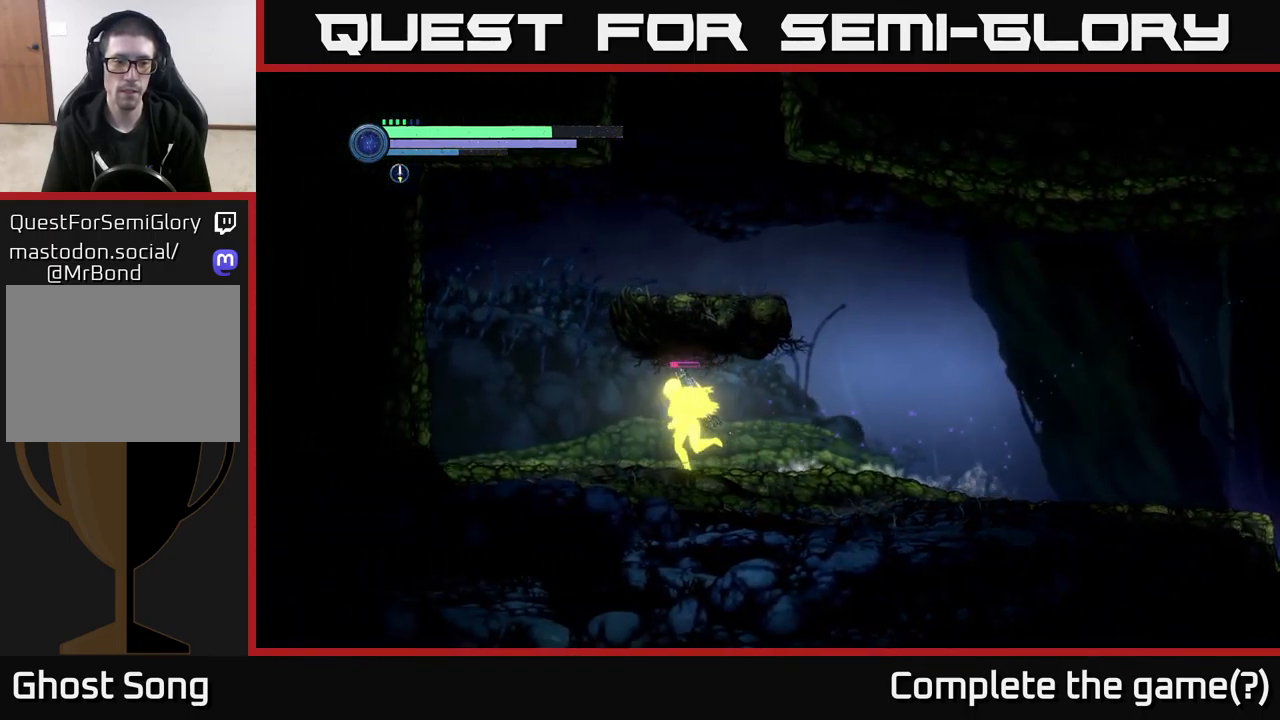
{"buttons": ["A"], "left_stick": "right", "right_stick": "center", "events": [[84, "R1", "down"], [184, "R1", "up"], [234, "R2", "up"], [300, "A", "down"], [300, "left_stick", "right"]]}
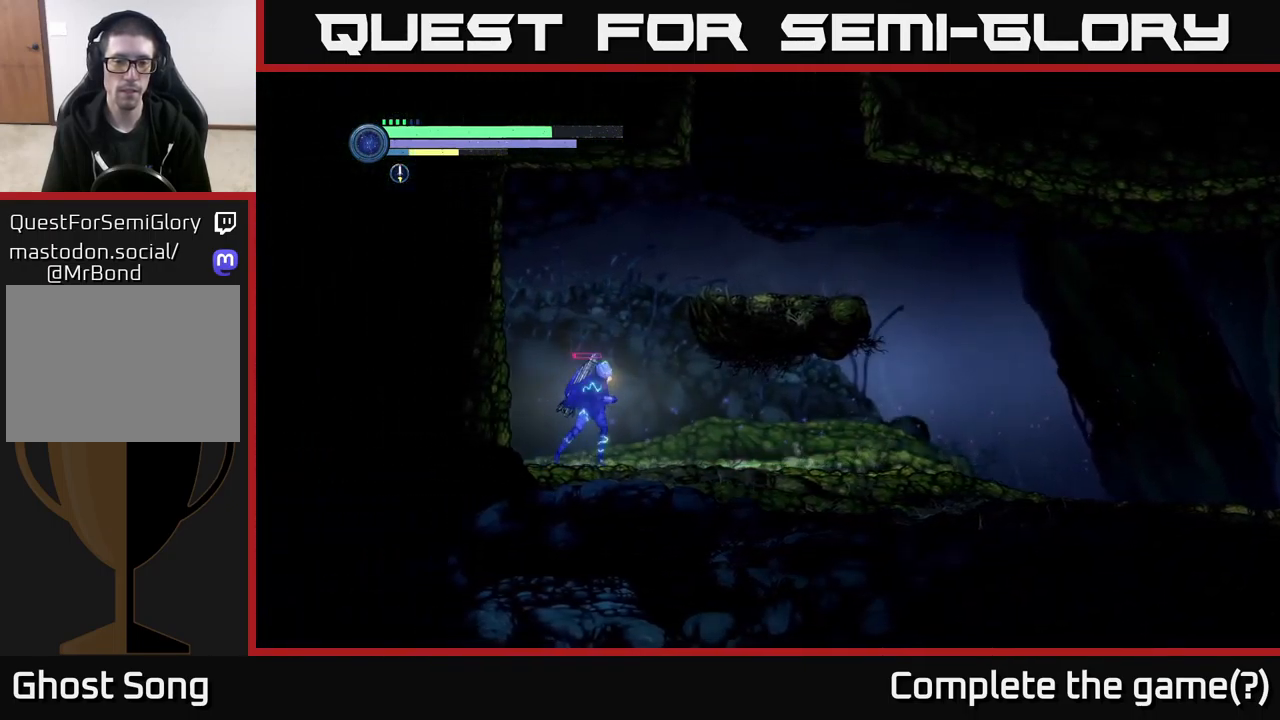
{"buttons": [], "left_stick": "right", "right_stick": "center", "events": [[17, "A", "up"], [67, "A", "down"], [434, "A", "up"]]}
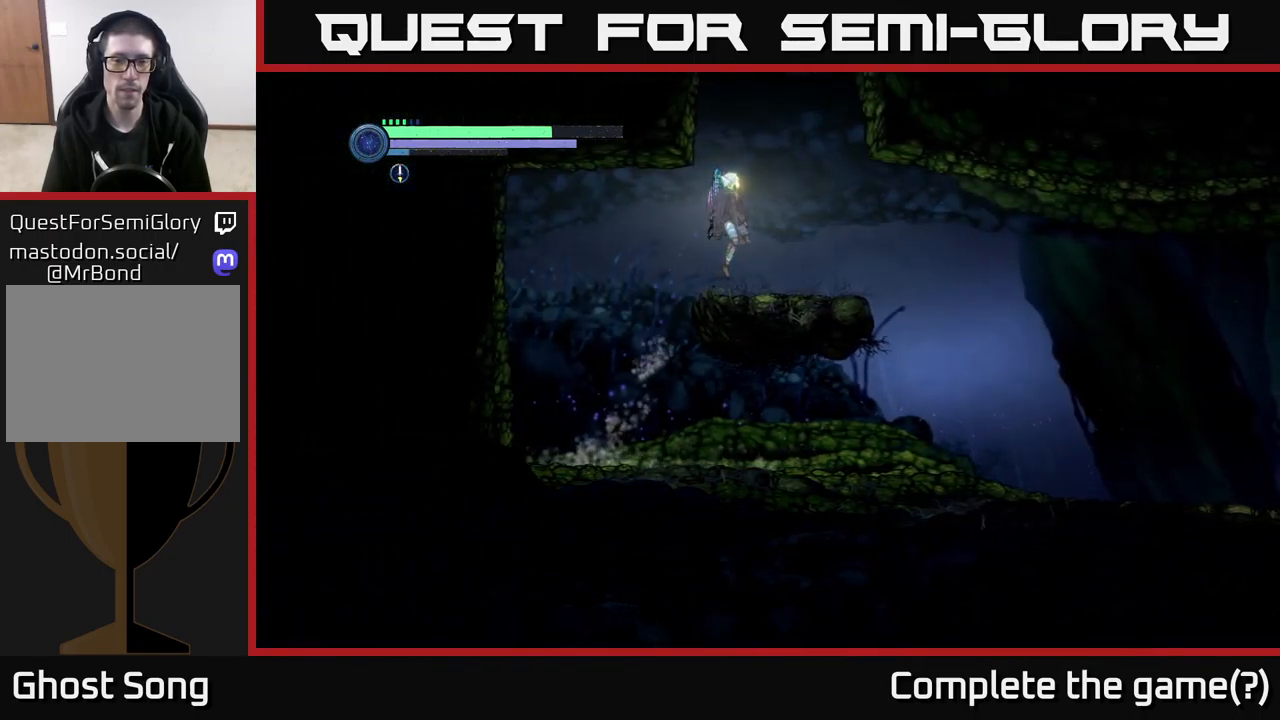
{"buttons": ["A"], "left_stick": "center", "right_stick": "center", "events": [[184, "left_stick", "center"], [217, "A", "down"]]}
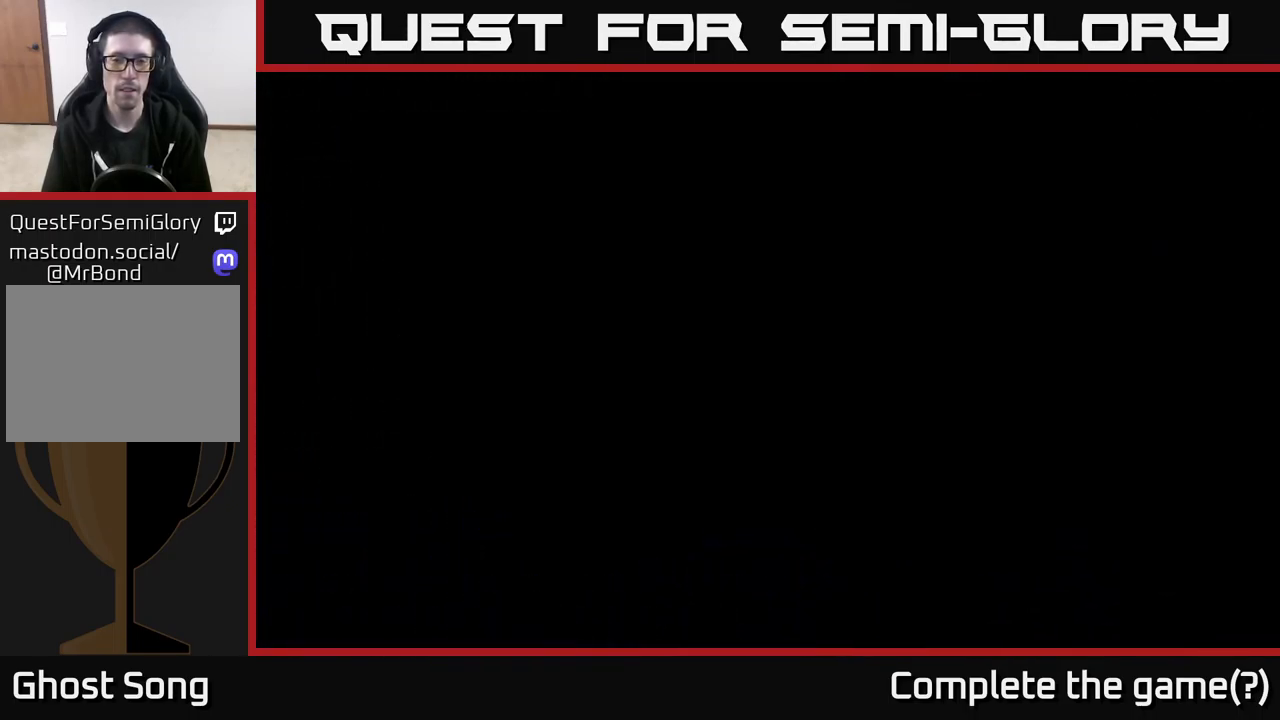
{"buttons": [], "left_stick": "center", "right_stick": "center", "events": [[50, "A", "up"], [100, "A", "down"], [367, "A", "up"]]}
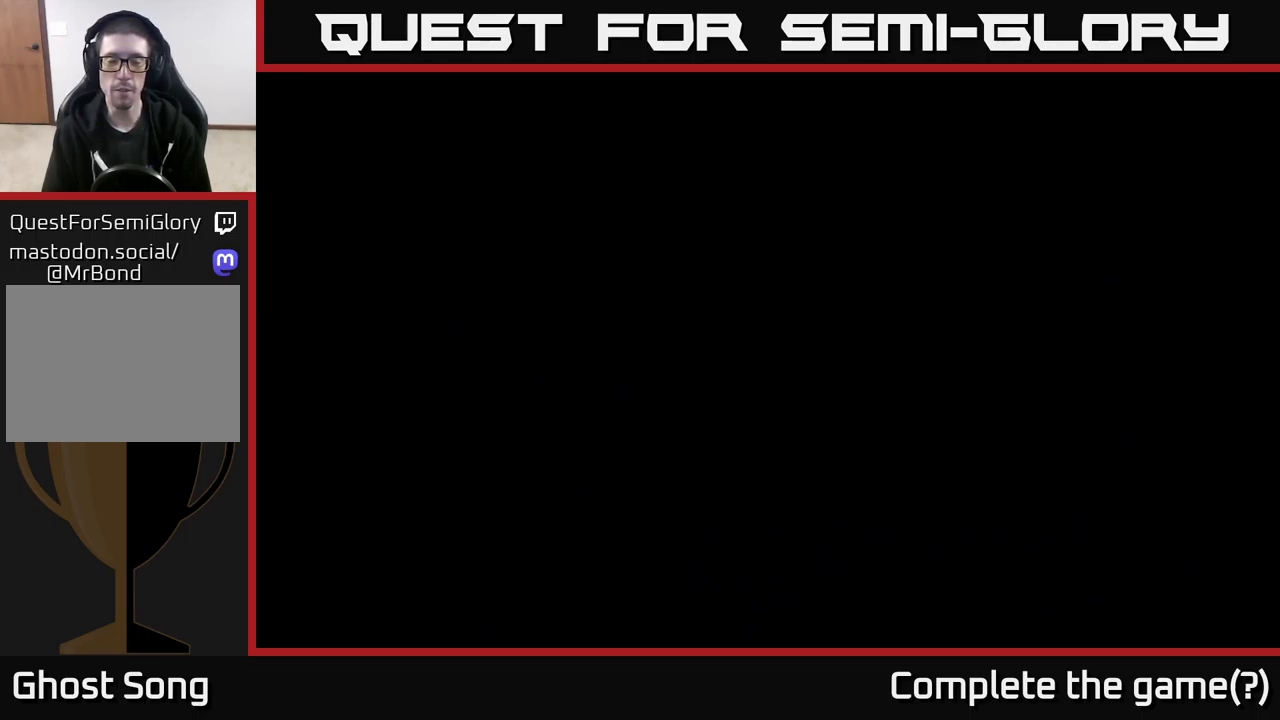
{"buttons": [], "left_stick": "center", "right_stick": "center", "events": []}
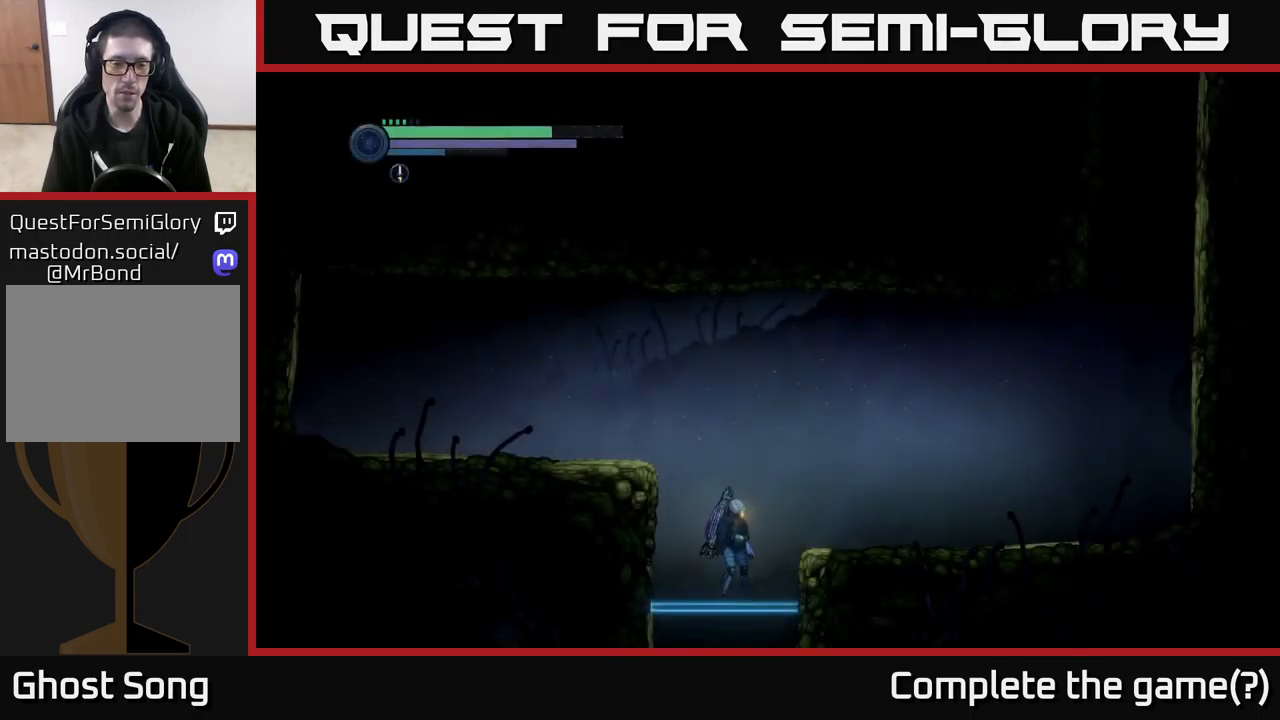
{"buttons": ["R2"], "left_stick": "left", "right_stick": "center", "events": [[33, "left_stick", "right"], [200, "A", "down"], [200, "left_stick", "left"], [433, "R2", "down"], [483, "A", "up"]]}
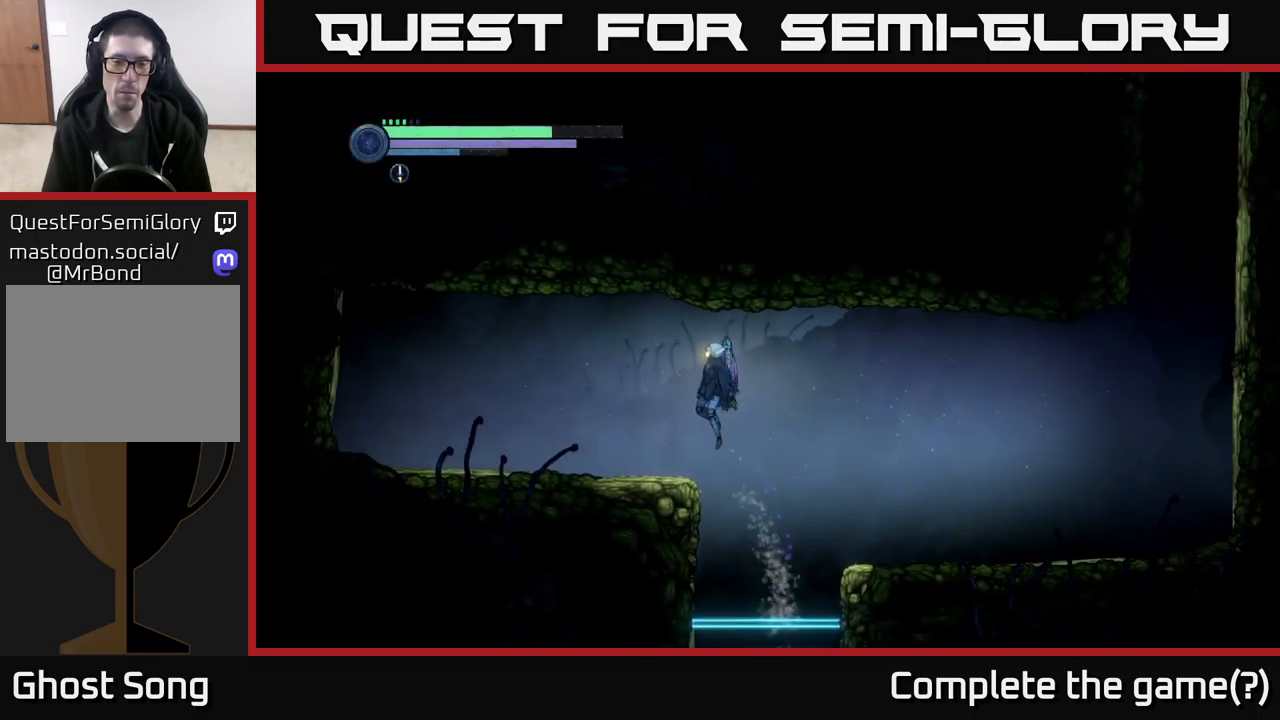
{"buttons": [], "left_stick": "left", "right_stick": "center", "events": [[133, "R1", "down"], [200, "left_stick", "center"], [250, "R2", "up"], [266, "R1", "up"], [316, "left_stick", "right"], [450, "left_stick", "left"]]}
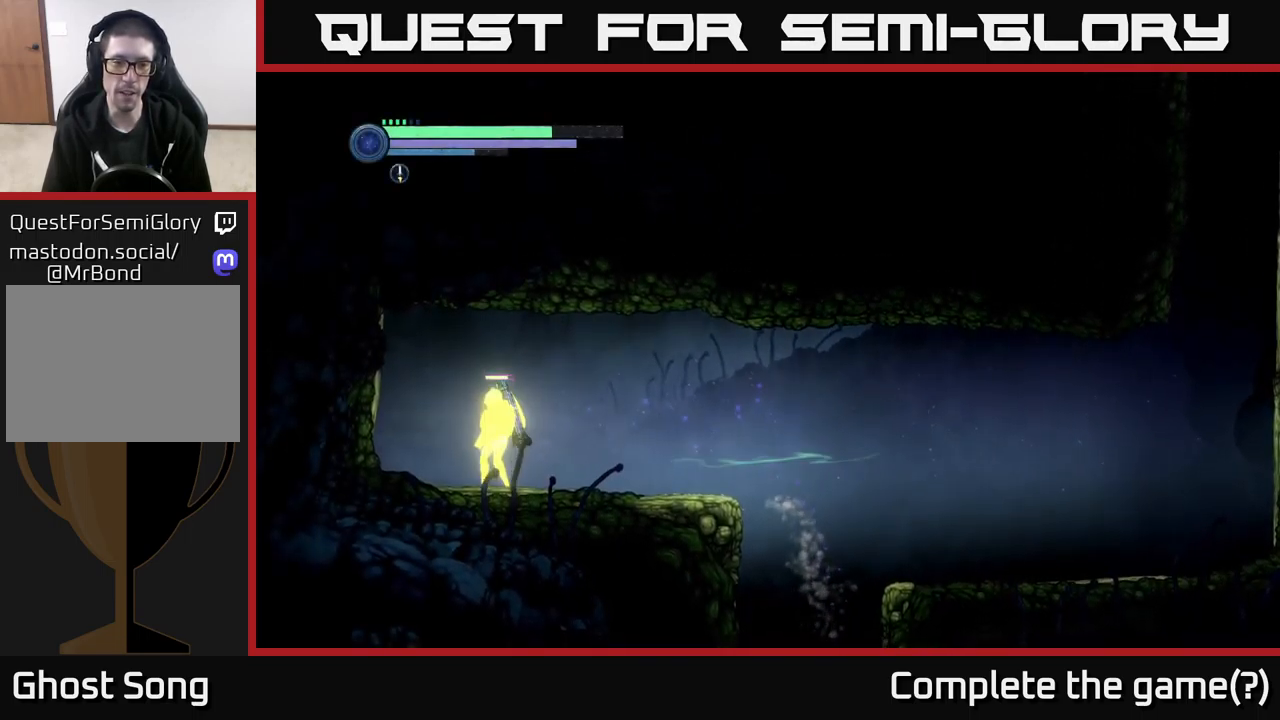
{"buttons": [], "left_stick": "right", "right_stick": "center", "events": [[133, "A", "down"], [250, "A", "up"], [416, "left_stick", "right"]]}
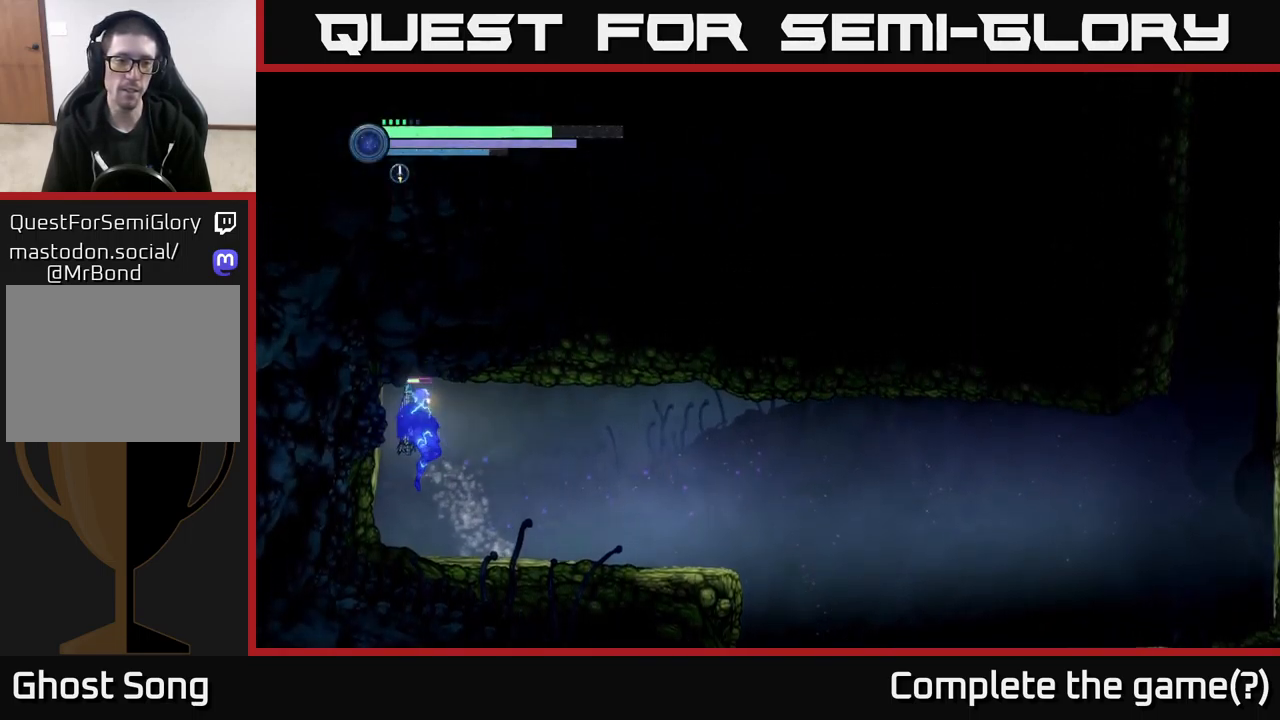
{"buttons": ["R1", "R2"], "left_stick": "right", "right_stick": "center", "events": [[33, "R2", "down"], [366, "R1", "down"]]}
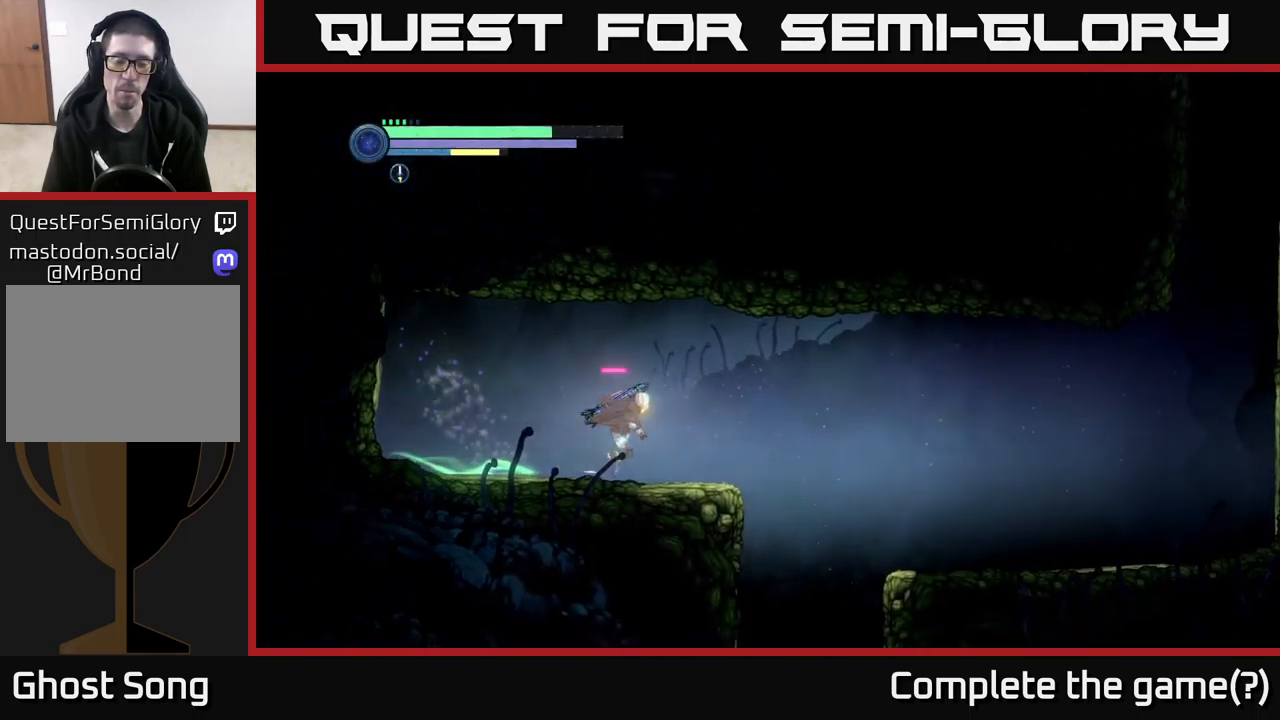
{"buttons": ["R2"], "left_stick": "right", "right_stick": "center", "events": [[33, "R1", "up"], [200, "A", "down"], [383, "A", "up"]]}